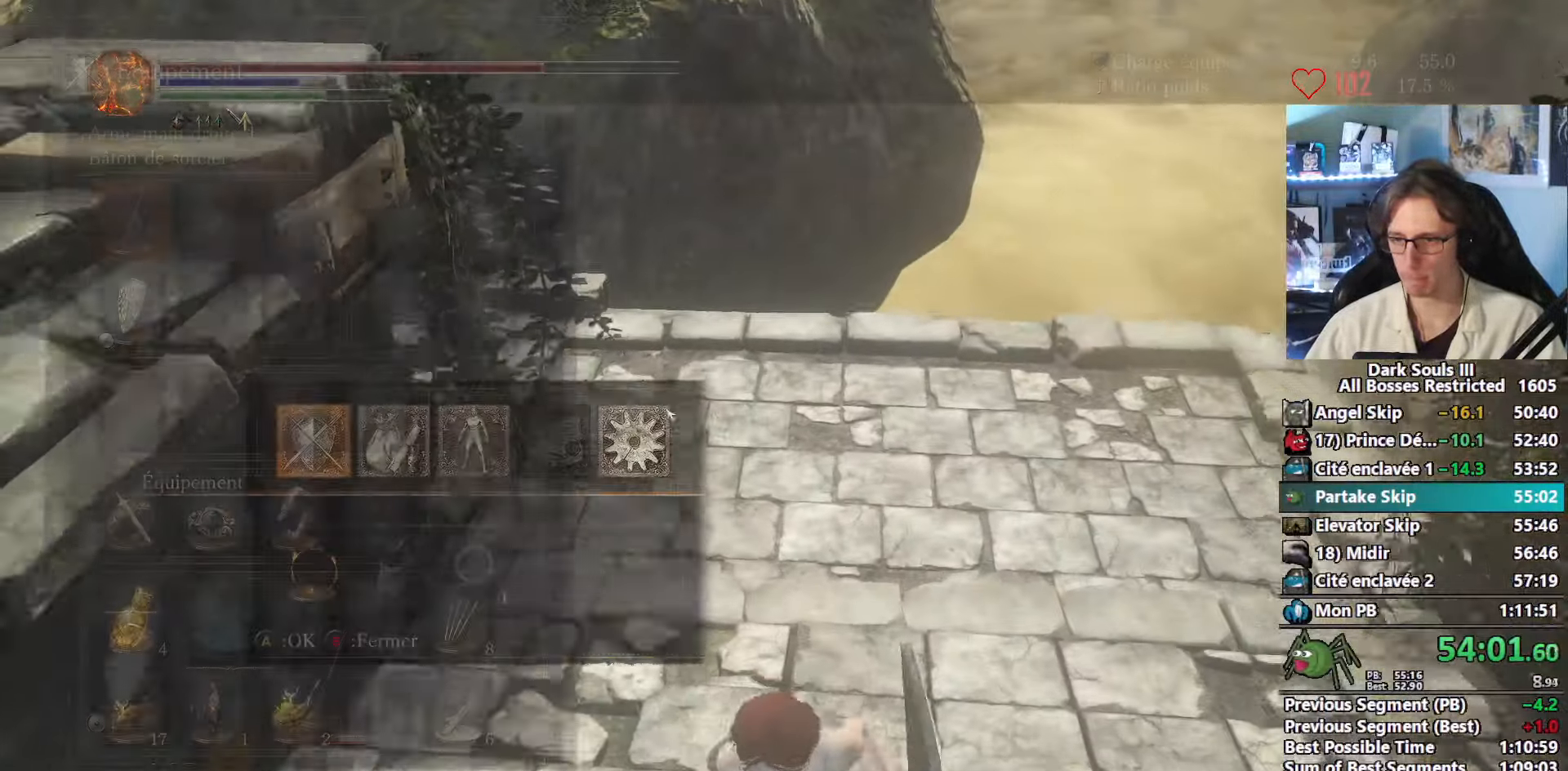
Gameplay with keyboard and mouse; each line is a JSON object with the keys and mouse buttons held at the frame after it. "events" lists presses ("down") and releases ("up") of "0", "1", "2", "3", "4", "a", "alt", "ctrl", "d", "down", "e", "f", "g", "left", "q", "r", "return", "right", "s", "shift", "space", "tab", "up", "z", "mouse_left", "mouse_wheel", "mouse_right", "mouse_mb4" and "mouse_mb5" between this image and that frame as [ms after this image, input, new state], when the widget could be followed in between. "mouse_left", "mouse_wheel", "mouse_right", "mouse_mb4", "mouse_mb5" = the "left", "wheel", "right", "mb4", "mb5" buttons of the "mouse" list. No other keys are recorded. "wheel" means that the mouse wheel is clicked or scrolled. Not read: mouse_move.
{"keys": ["e", "s", "space"], "mouse": [], "events": [[83, "e", "up"], [366, "mouse_left", "down"], [450, "mouse_left", "up"], [500, "e", "down"]]}
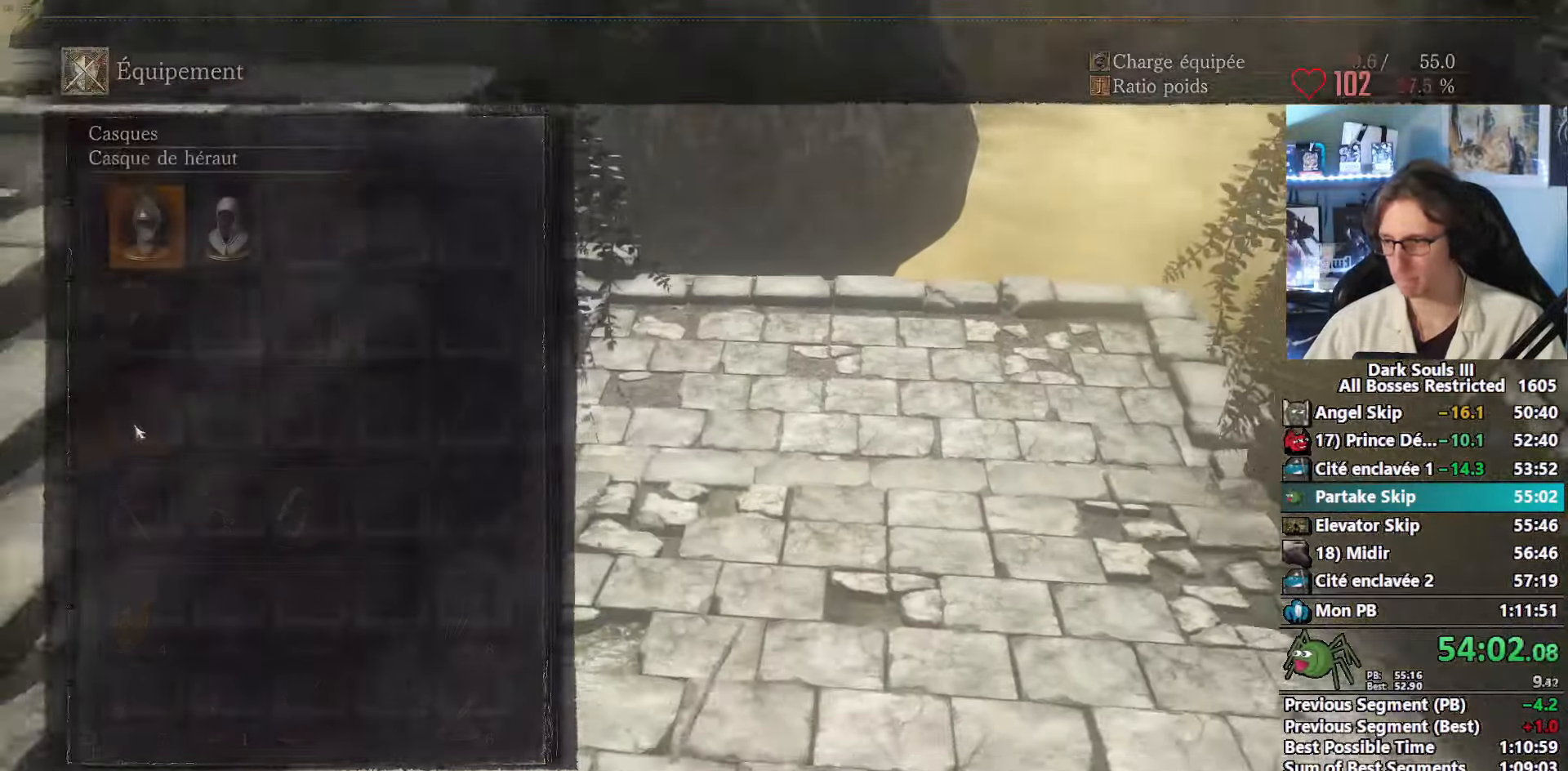
{"keys": ["s", "space"], "mouse": [], "events": [[150, "e", "up"], [417, "return", "down"], [500, "return", "up"]]}
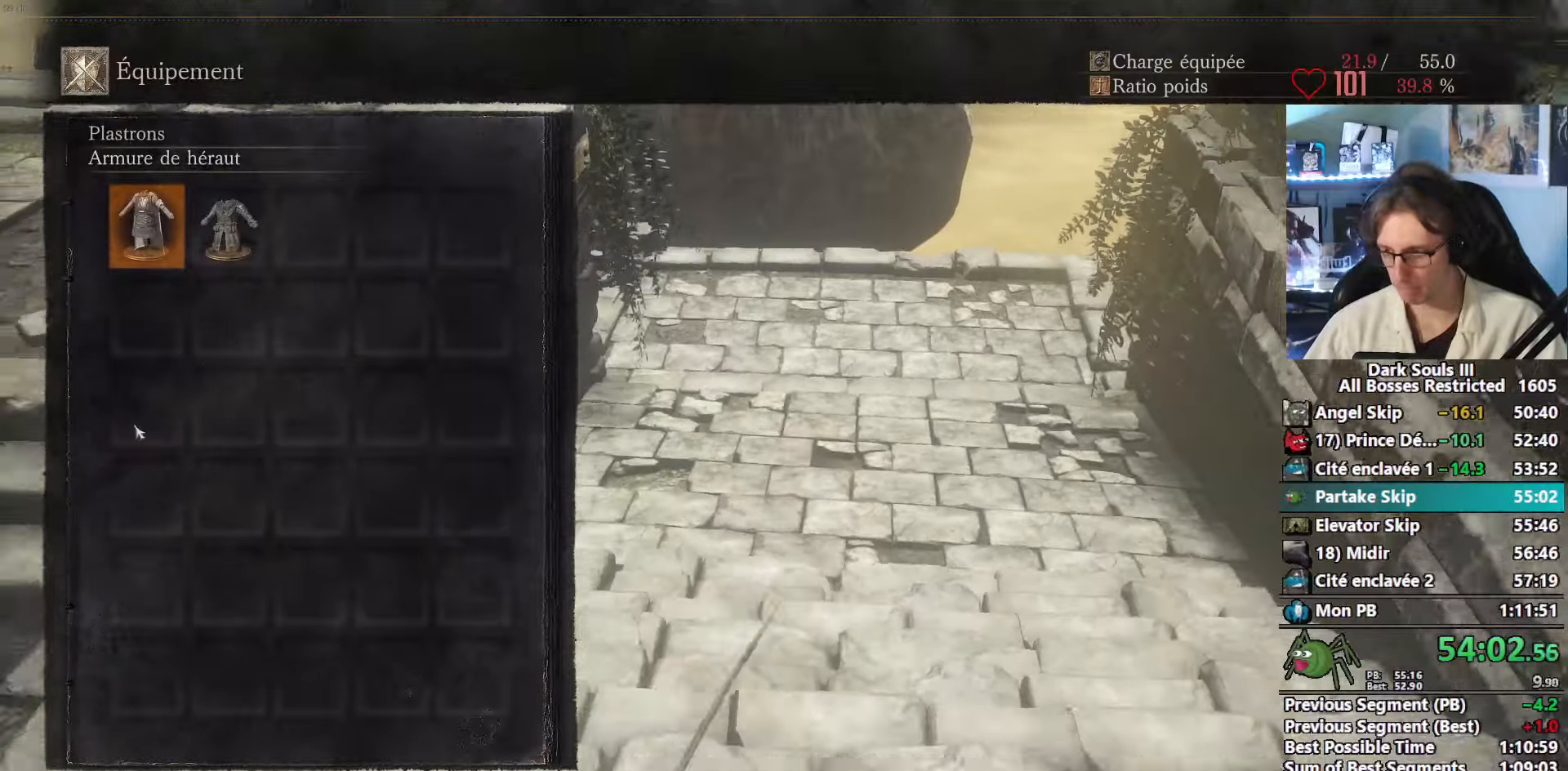
{"keys": ["s", "space"], "mouse": [], "events": [[67, "e", "down"], [150, "e", "up"]]}
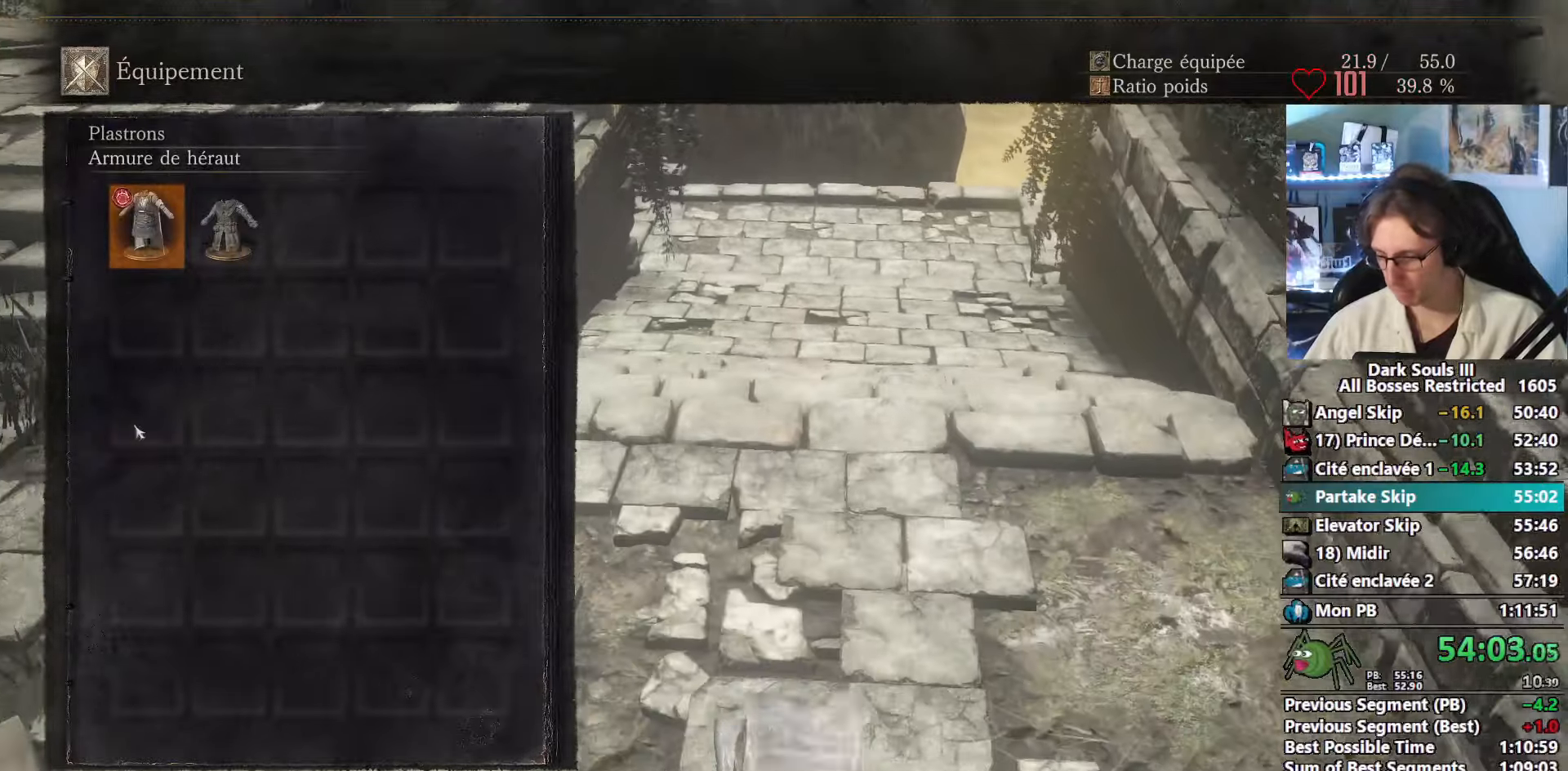
{"keys": ["s", "space"], "mouse": [], "events": []}
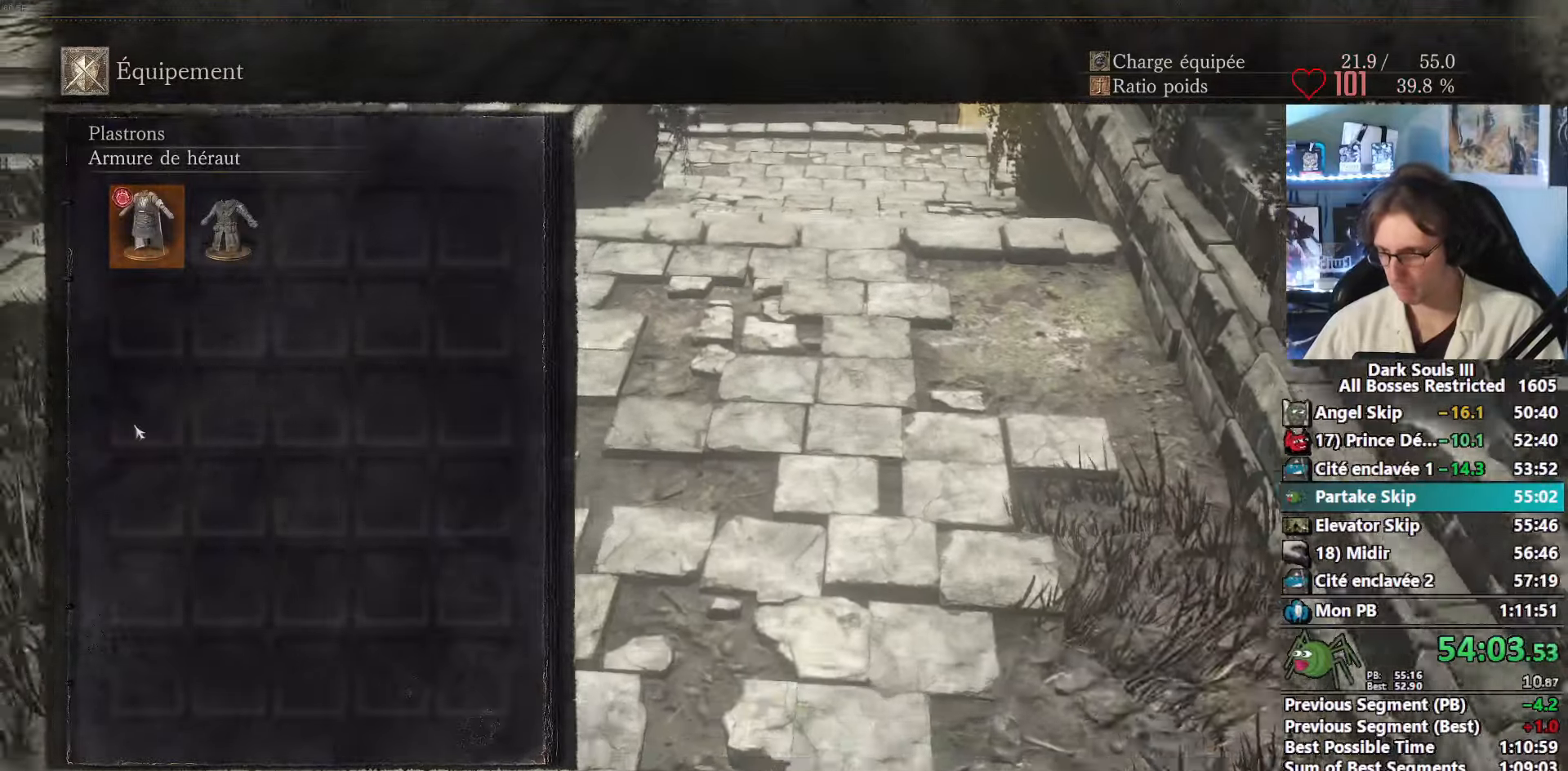
{"keys": ["s", "space"], "mouse": [], "events": []}
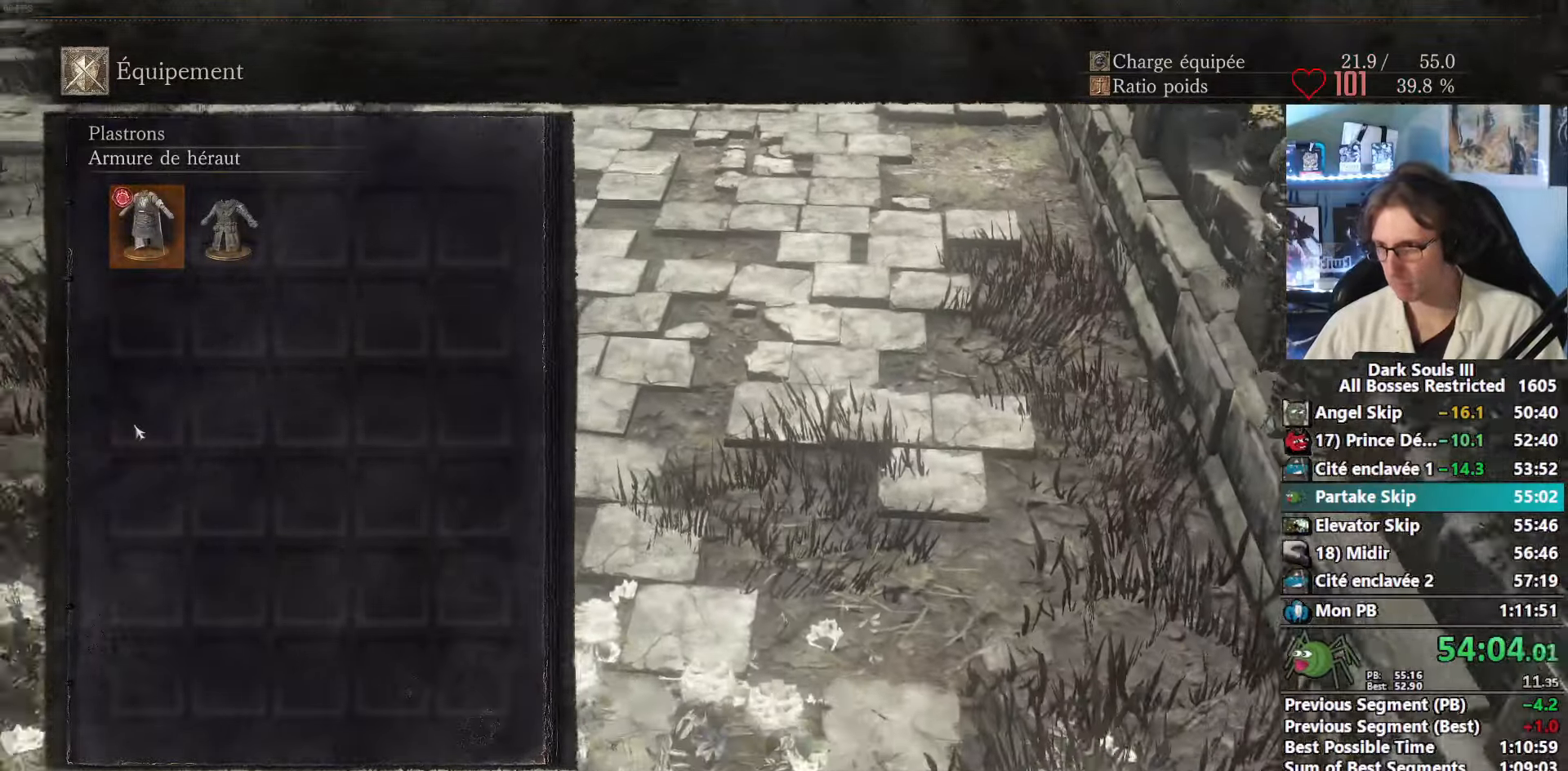
{"keys": ["q", "s"], "mouse": [], "events": [[67, "tab", "down"], [117, "tab", "up"], [200, "q", "down"], [350, "space", "up"]]}
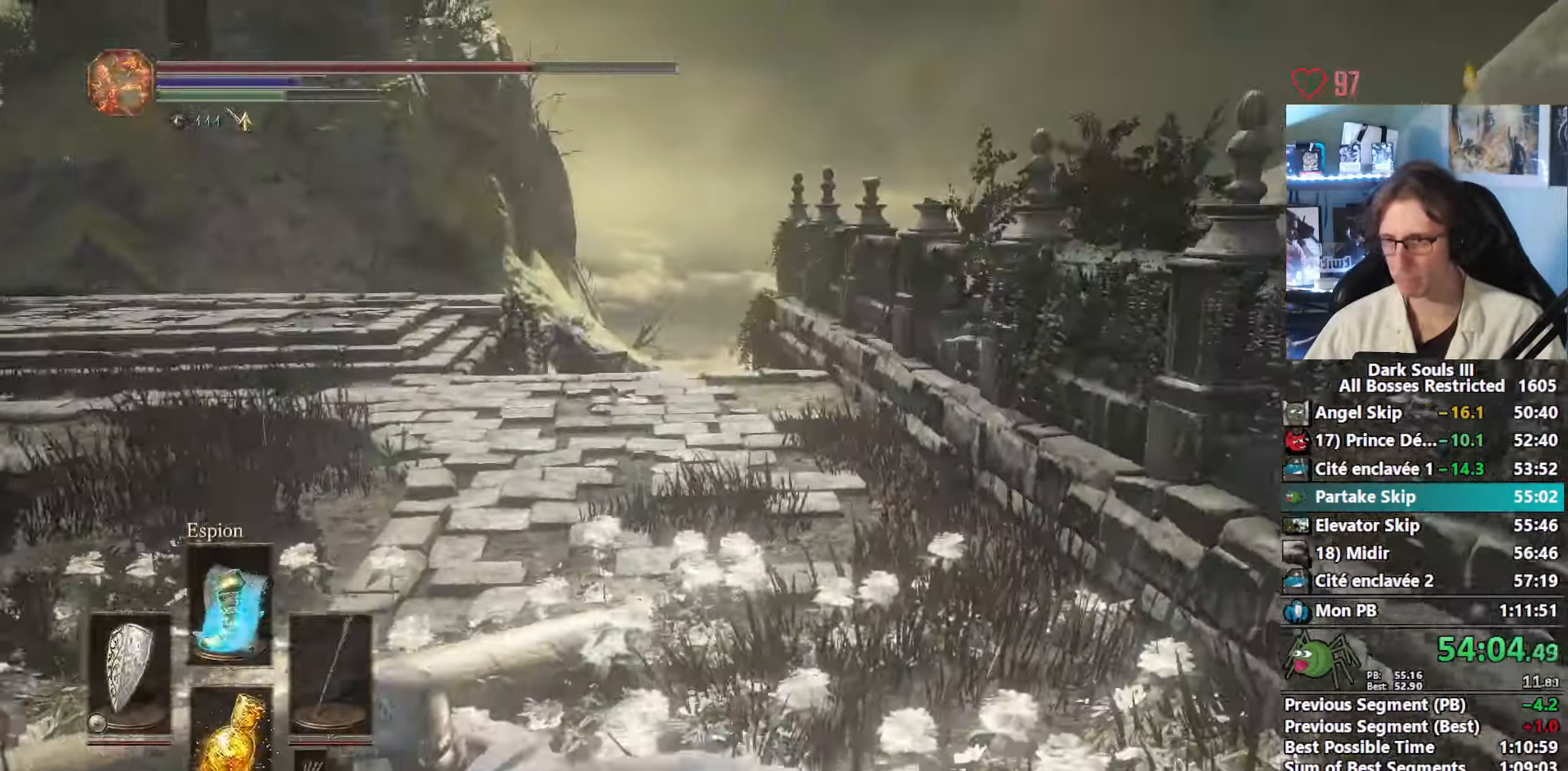
{"keys": ["s", "space"], "mouse": [], "events": [[117, "space", "down"], [167, "q", "up"]]}
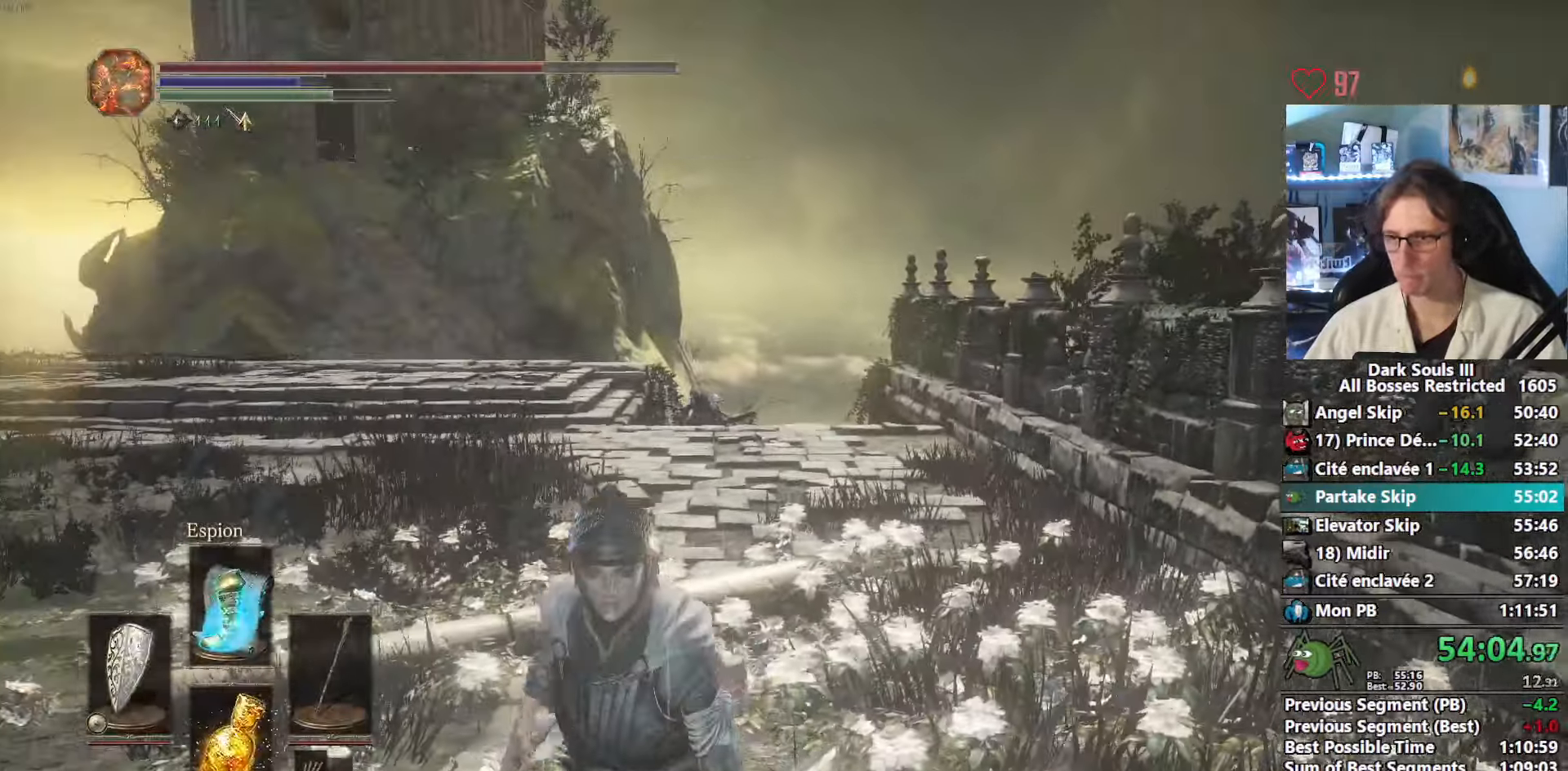
{"keys": ["s", "space"], "mouse": [], "events": []}
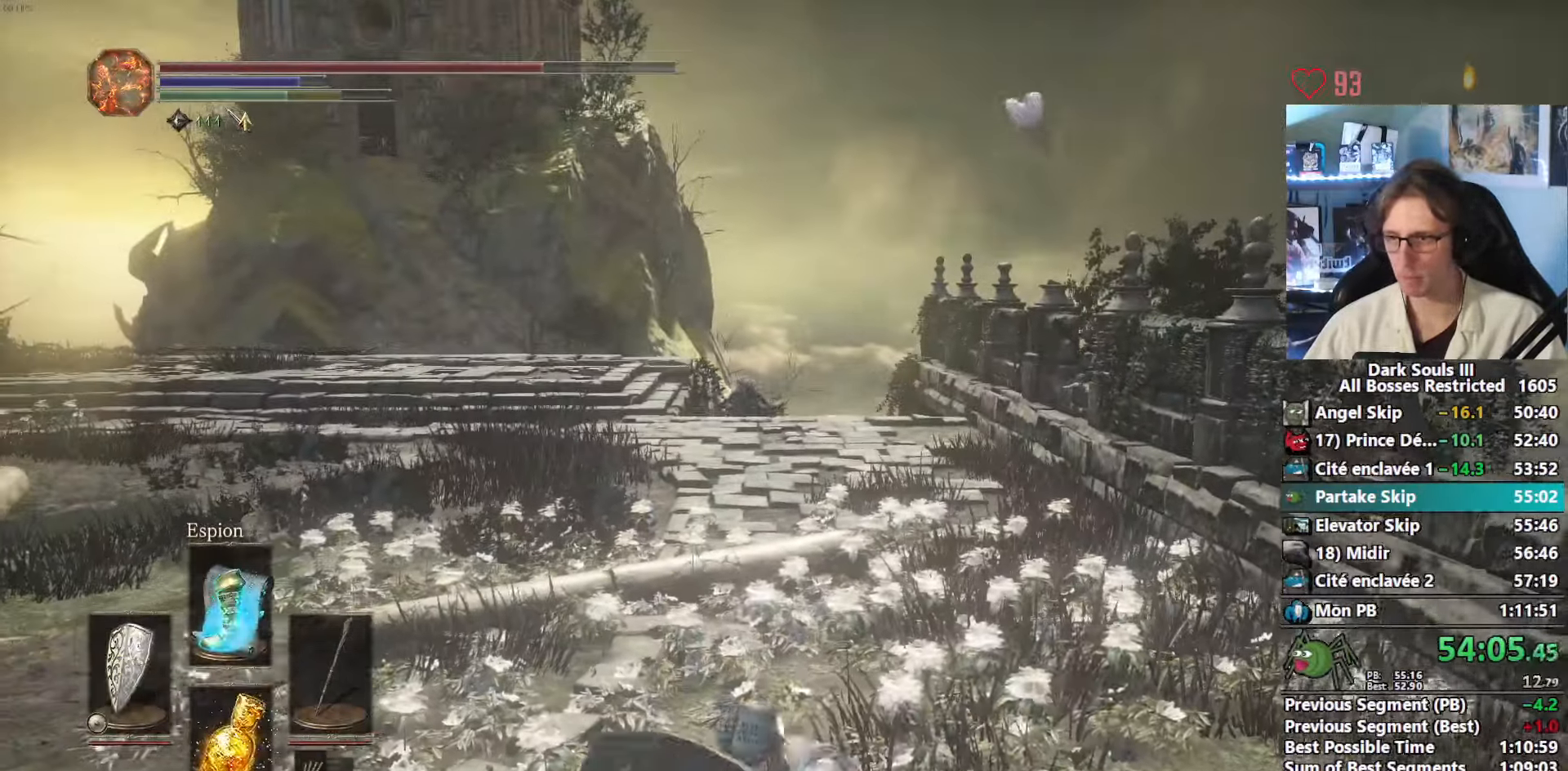
{"keys": ["s", "space"], "mouse": [], "events": []}
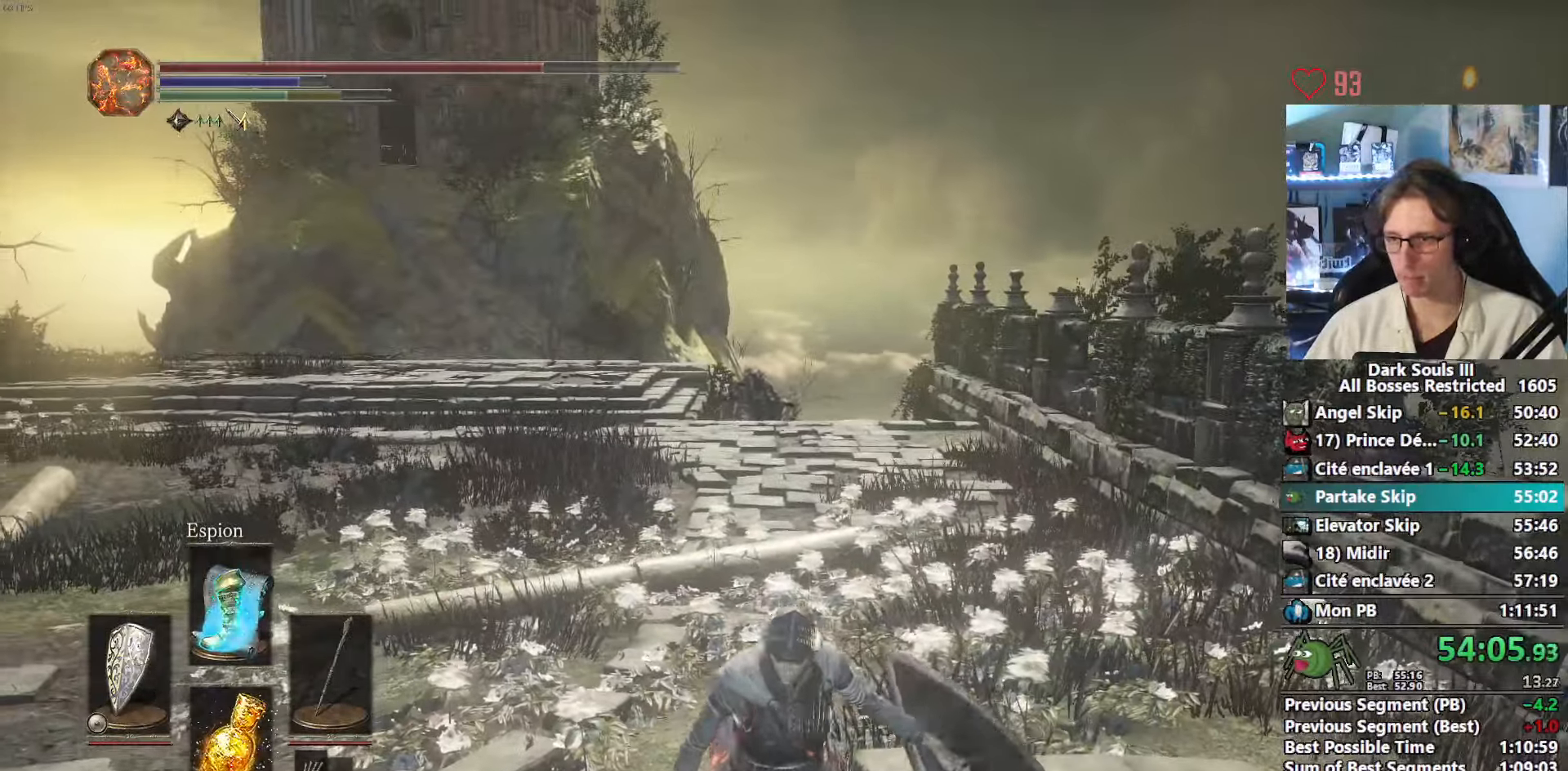
{"keys": ["s", "space"], "mouse": [], "events": []}
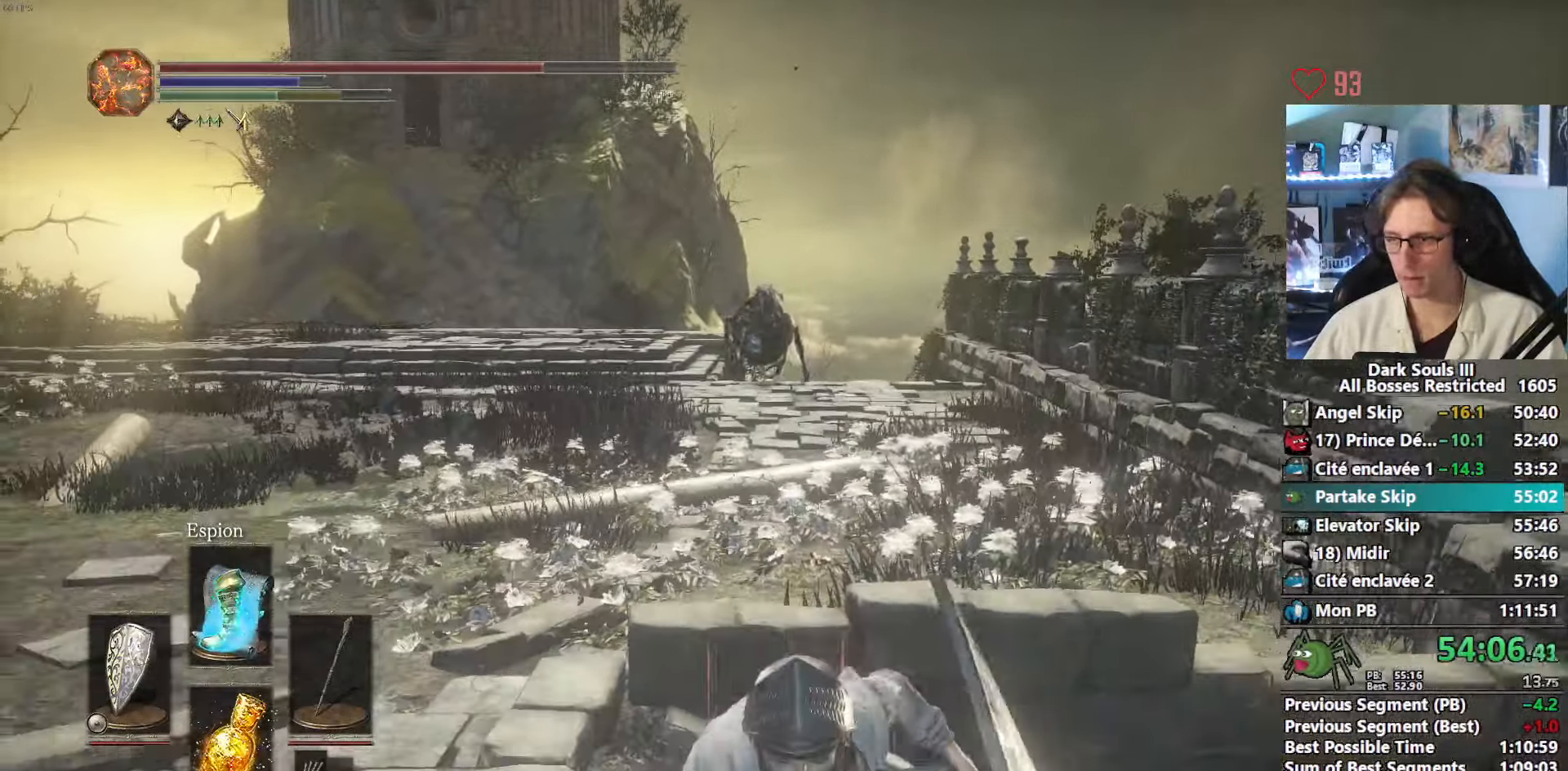
{"keys": ["s", "space"], "mouse": [], "events": []}
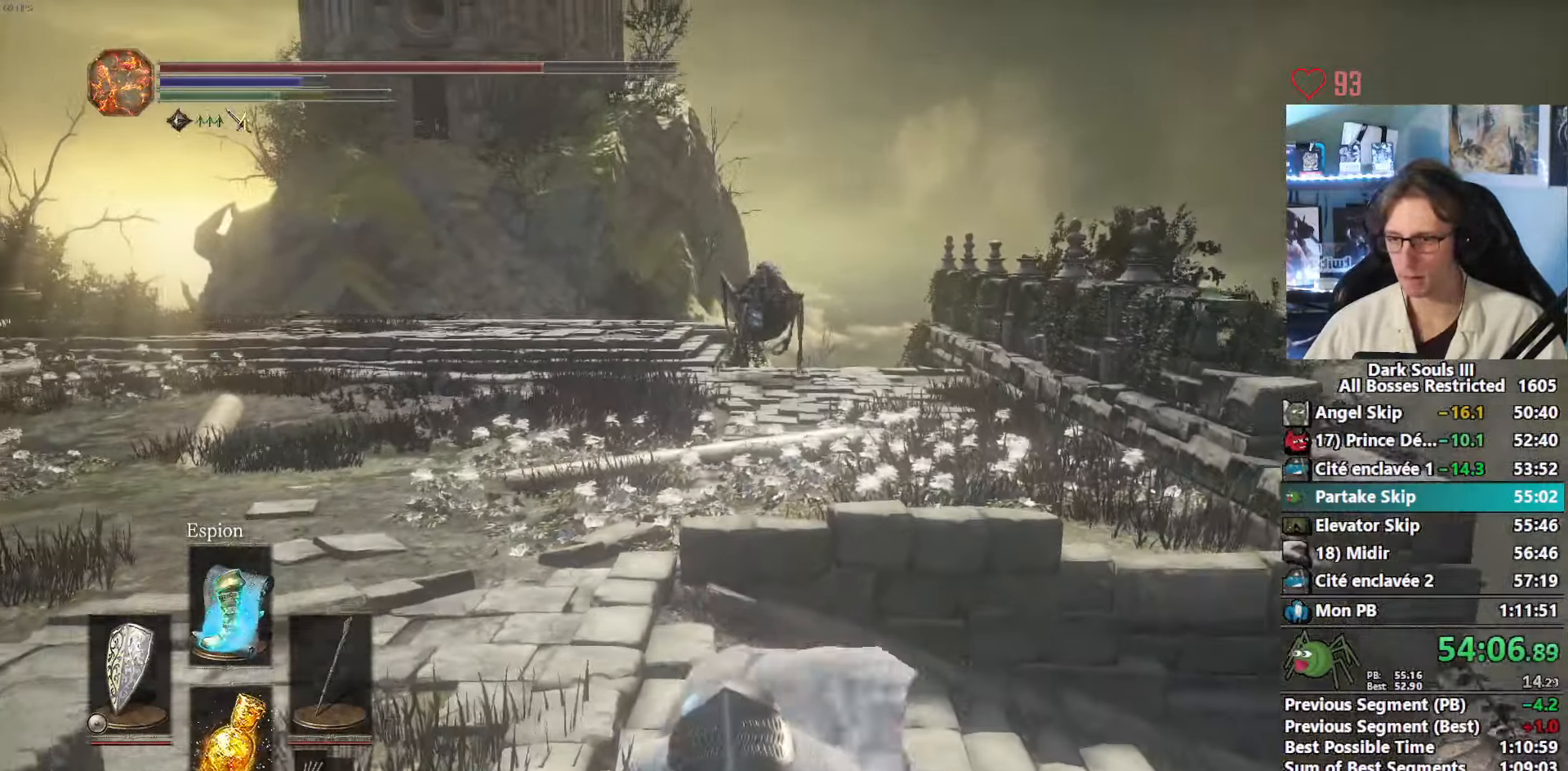
{"keys": ["s"], "mouse": [], "events": [[67, "space", "up"], [200, "space", "down"], [250, "space", "up"], [300, "space", "down"], [400, "space", "up"], [434, "space", "down"], [484, "space", "up"]]}
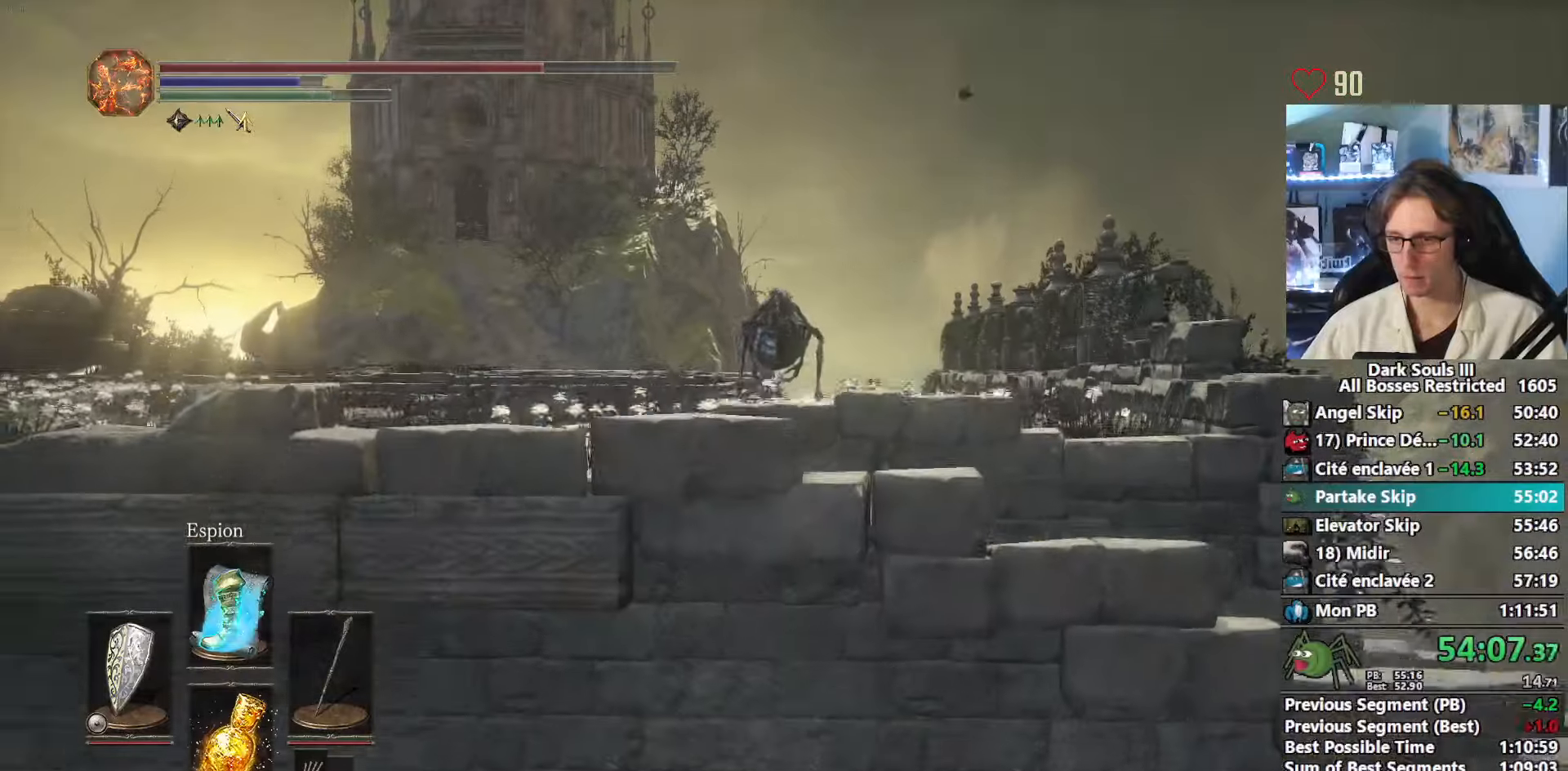
{"keys": ["s", "space"], "mouse": [], "events": [[34, "space", "down"], [134, "space", "up"], [217, "space", "down"], [267, "space", "up"], [367, "space", "down"]]}
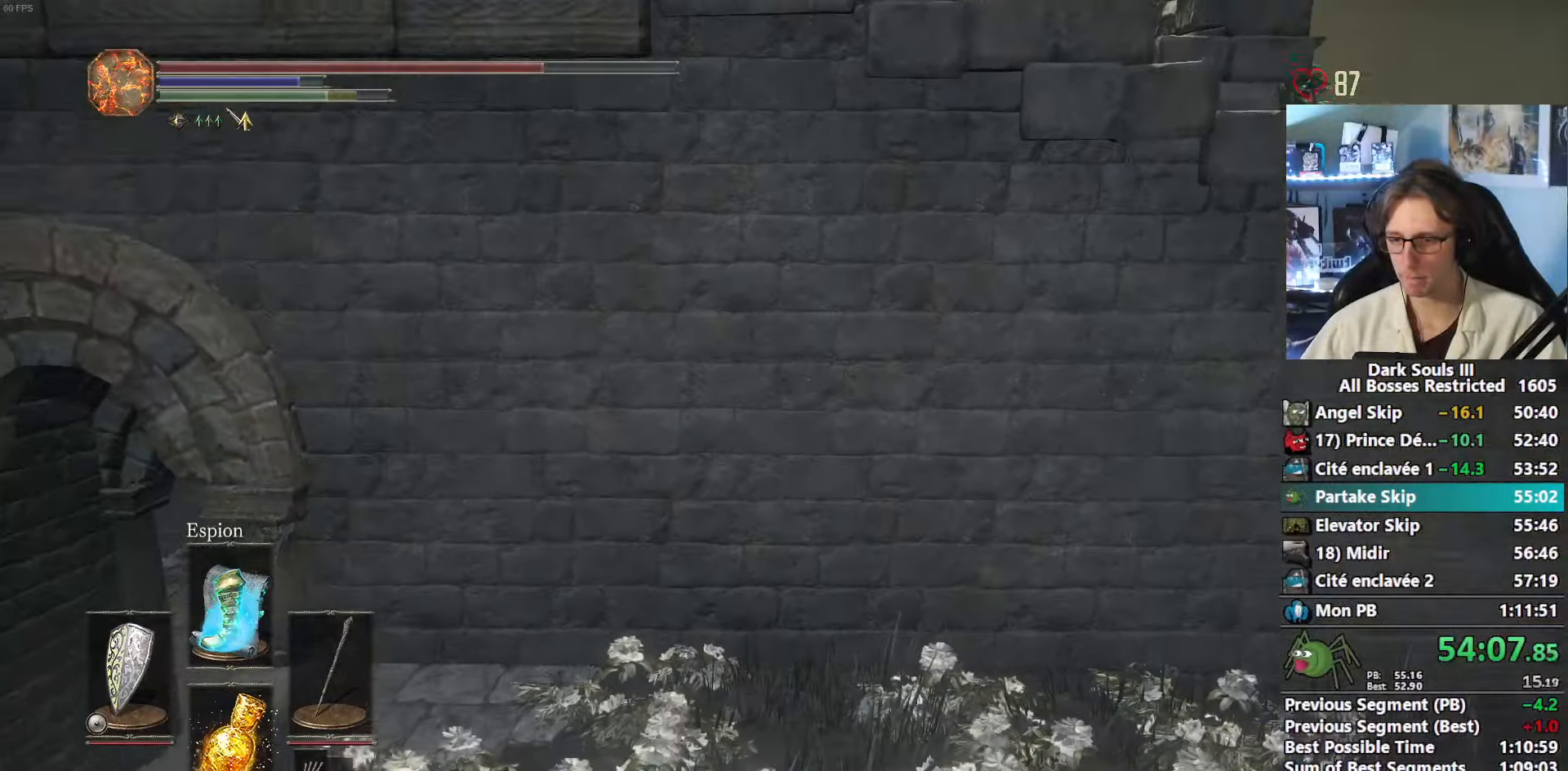
{"keys": ["s", "space"], "mouse": [], "events": [[184, "tab", "down"], [284, "e", "down"], [334, "tab", "up"], [417, "e", "up"]]}
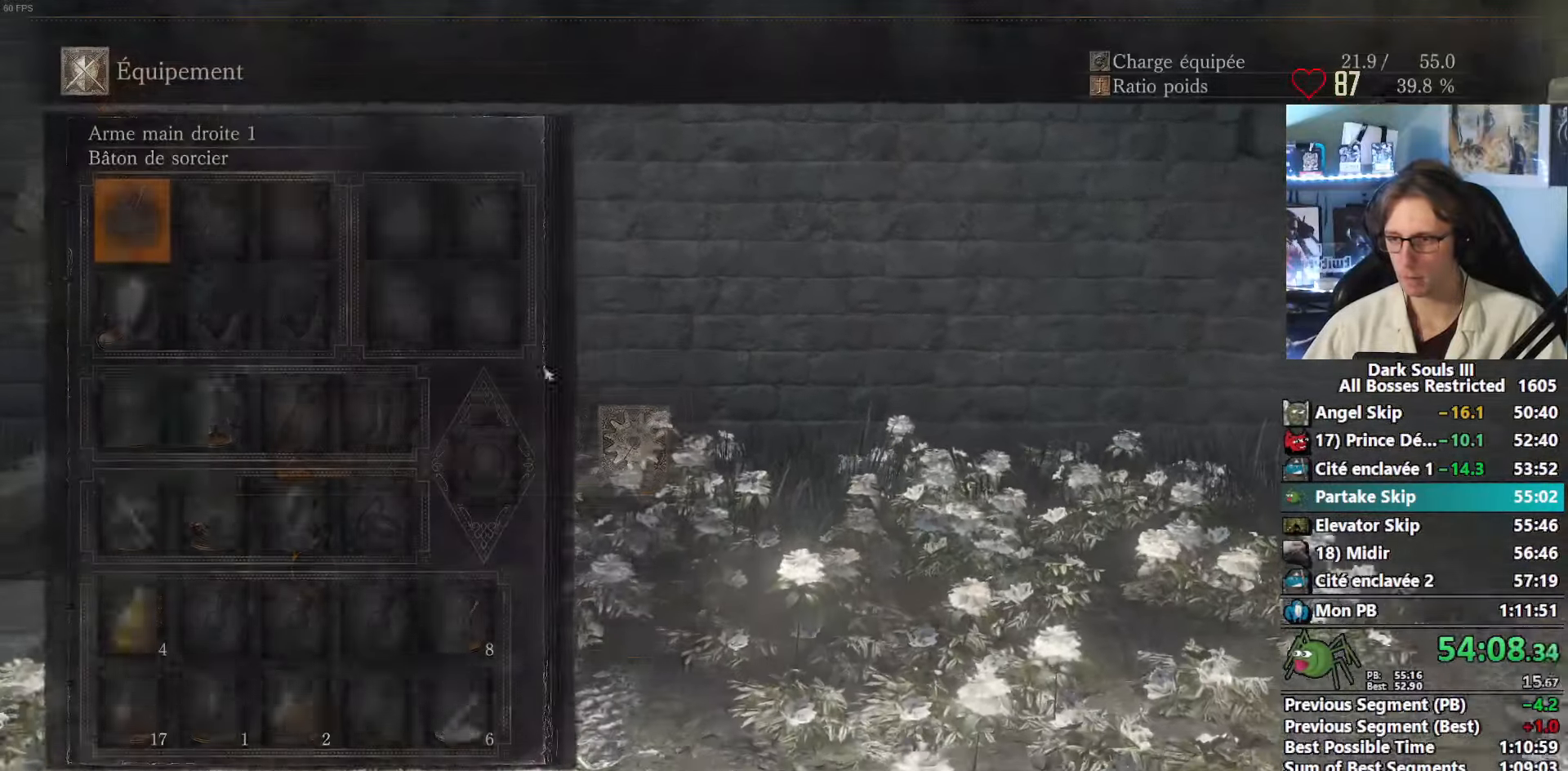
{"keys": ["s", "space"], "mouse": [], "events": [[350, "mouse_left", "down"], [434, "mouse_left", "up"]]}
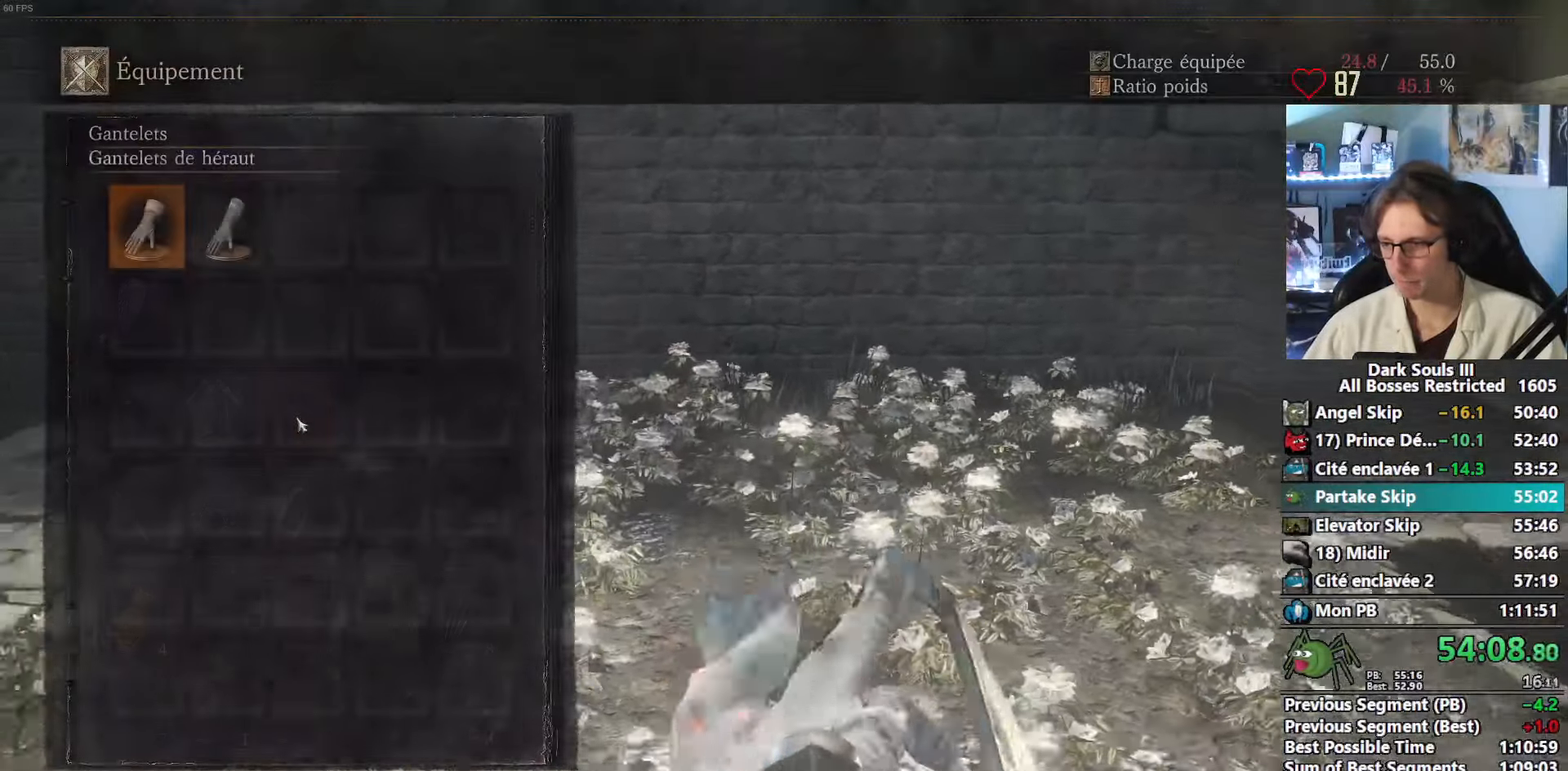
{"keys": ["e", "s", "space"], "mouse": [], "events": [[317, "right", "down"], [384, "right", "up"], [400, "e", "down"]]}
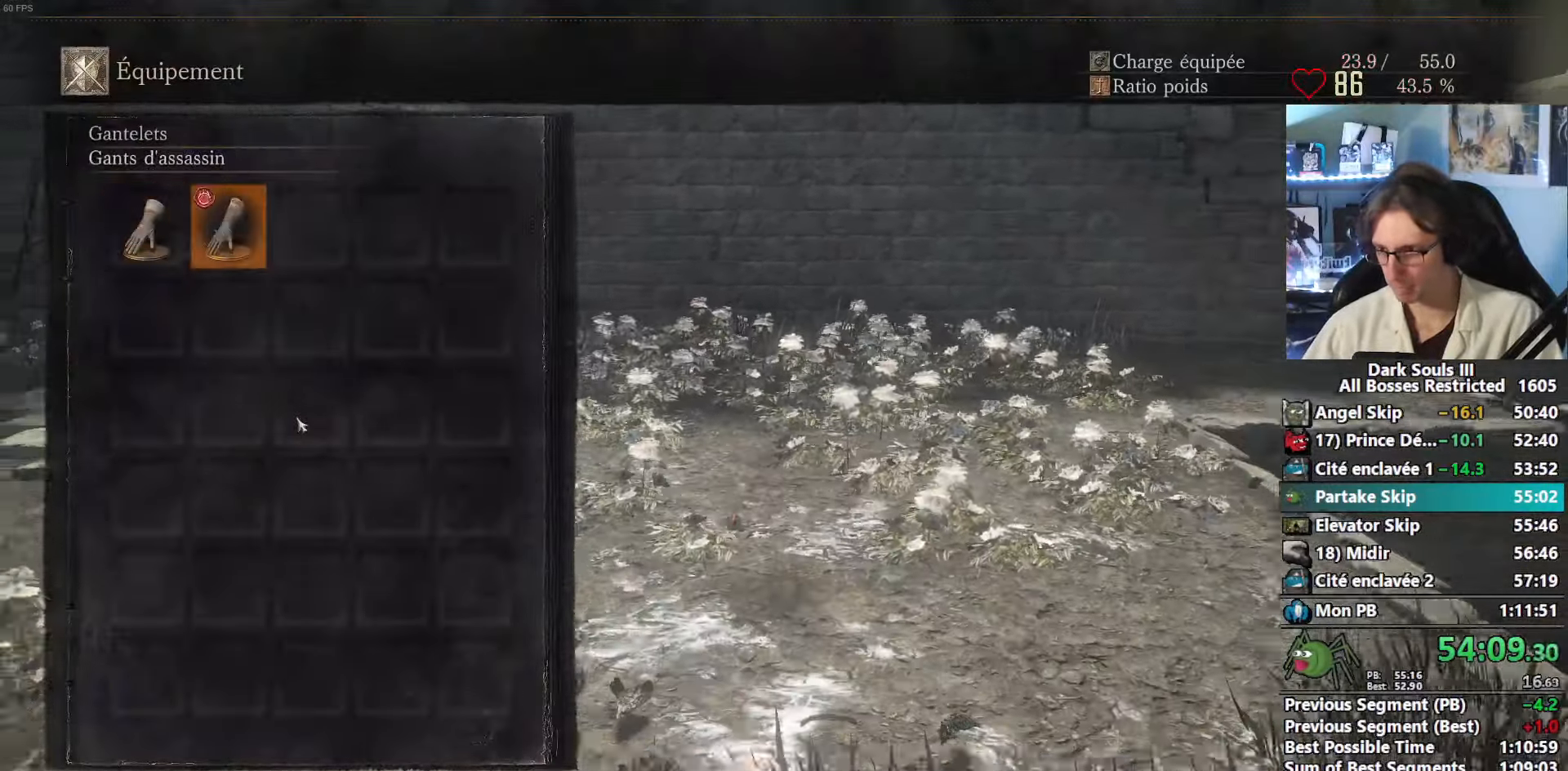
{"keys": ["s", "space"], "mouse": [], "events": [[50, "e", "up"], [50, "return", "down"], [134, "return", "up"], [217, "right", "down"], [284, "right", "up"], [334, "e", "down"], [417, "e", "up"]]}
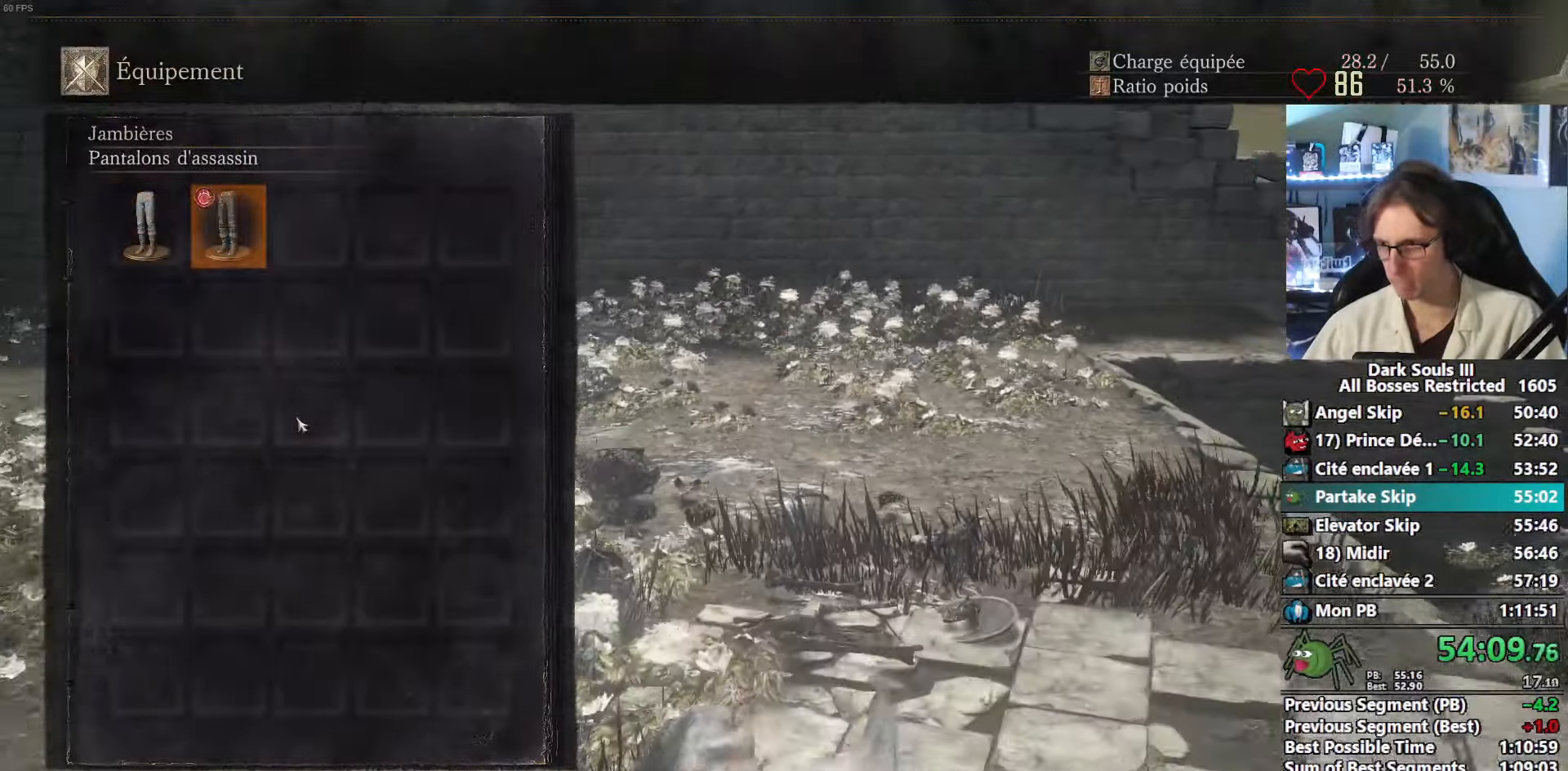
{"keys": ["q", "s", "space"], "mouse": [], "events": [[17, "tab", "down"], [117, "tab", "up"], [250, "q", "down"]]}
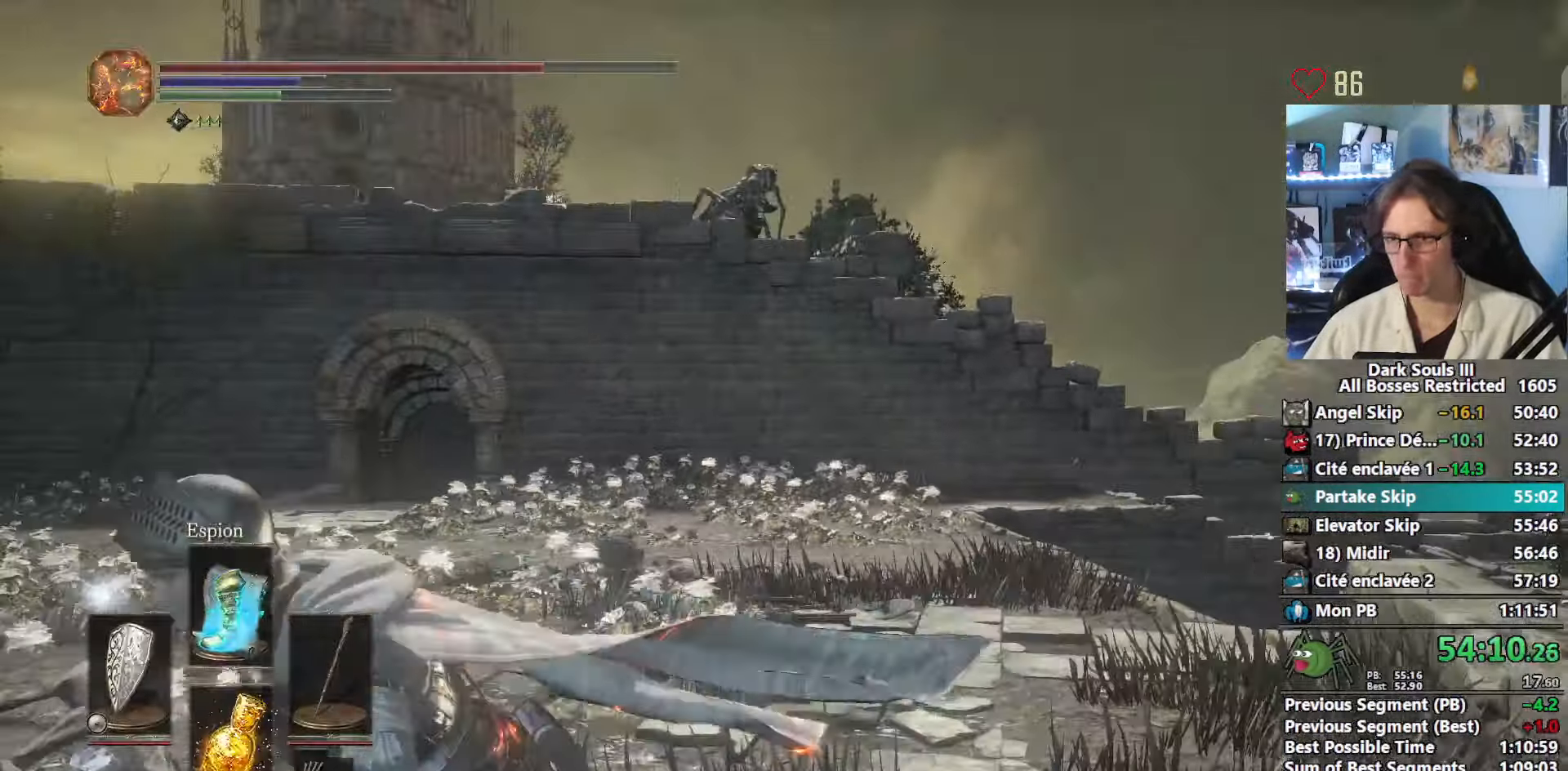
{"keys": ["q", "s", "space"], "mouse": [], "events": [[84, "mouse_mb4", "down"], [134, "mouse_mb4", "up"]]}
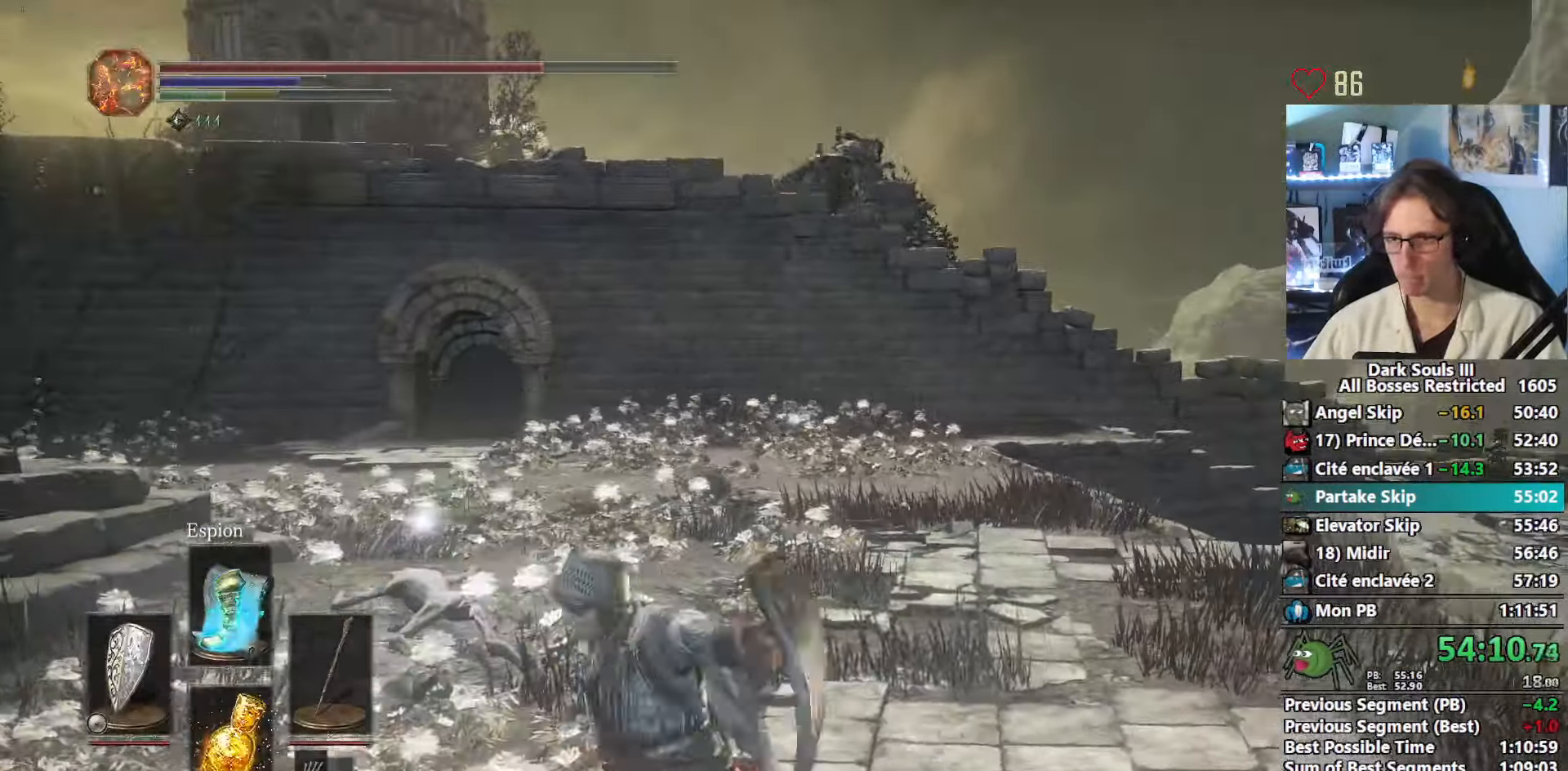
{"keys": ["q", "s", "space"], "mouse": [], "events": []}
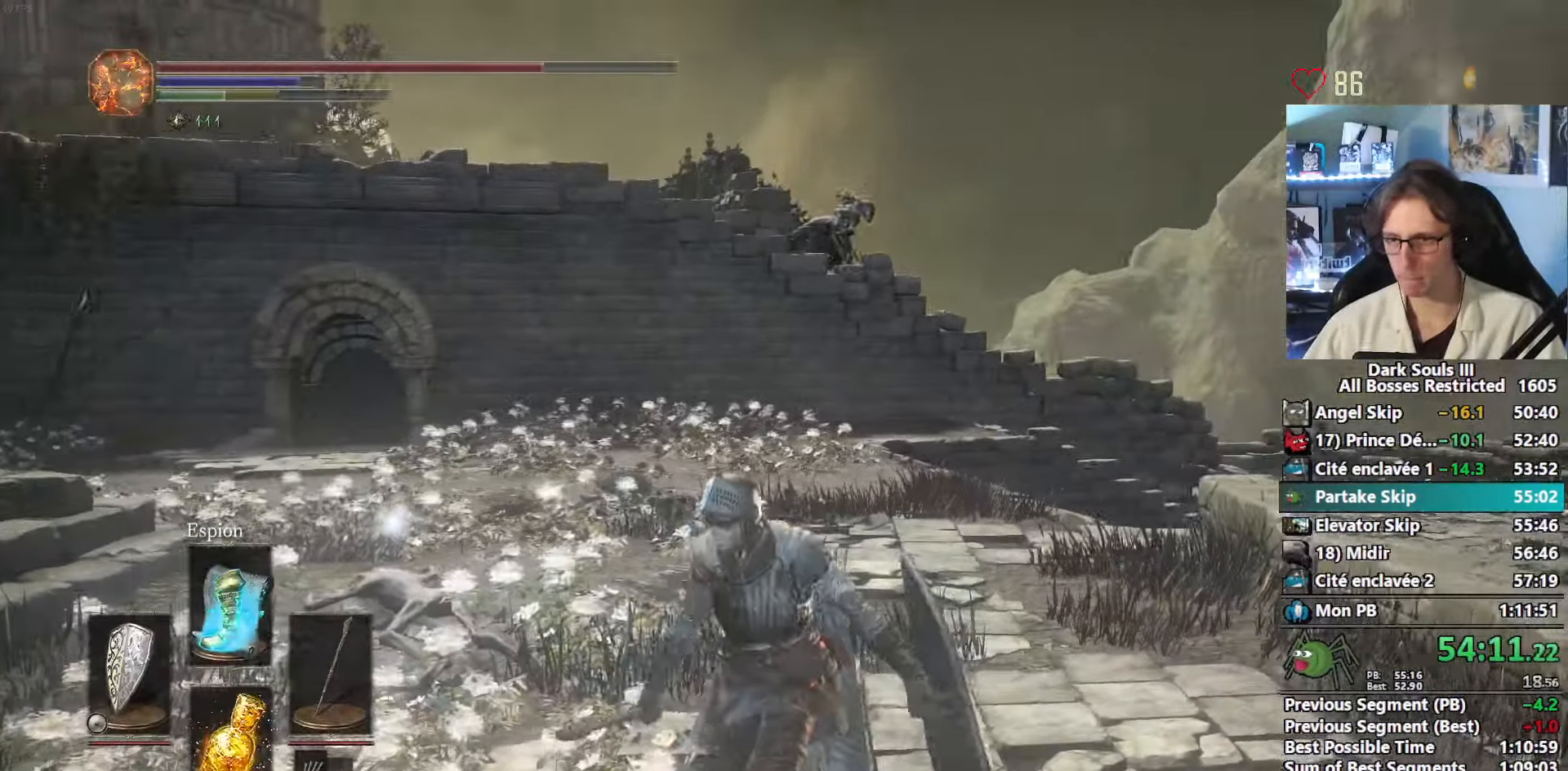
{"keys": ["s"], "mouse": [], "events": [[150, "space", "up"], [434, "q", "up"]]}
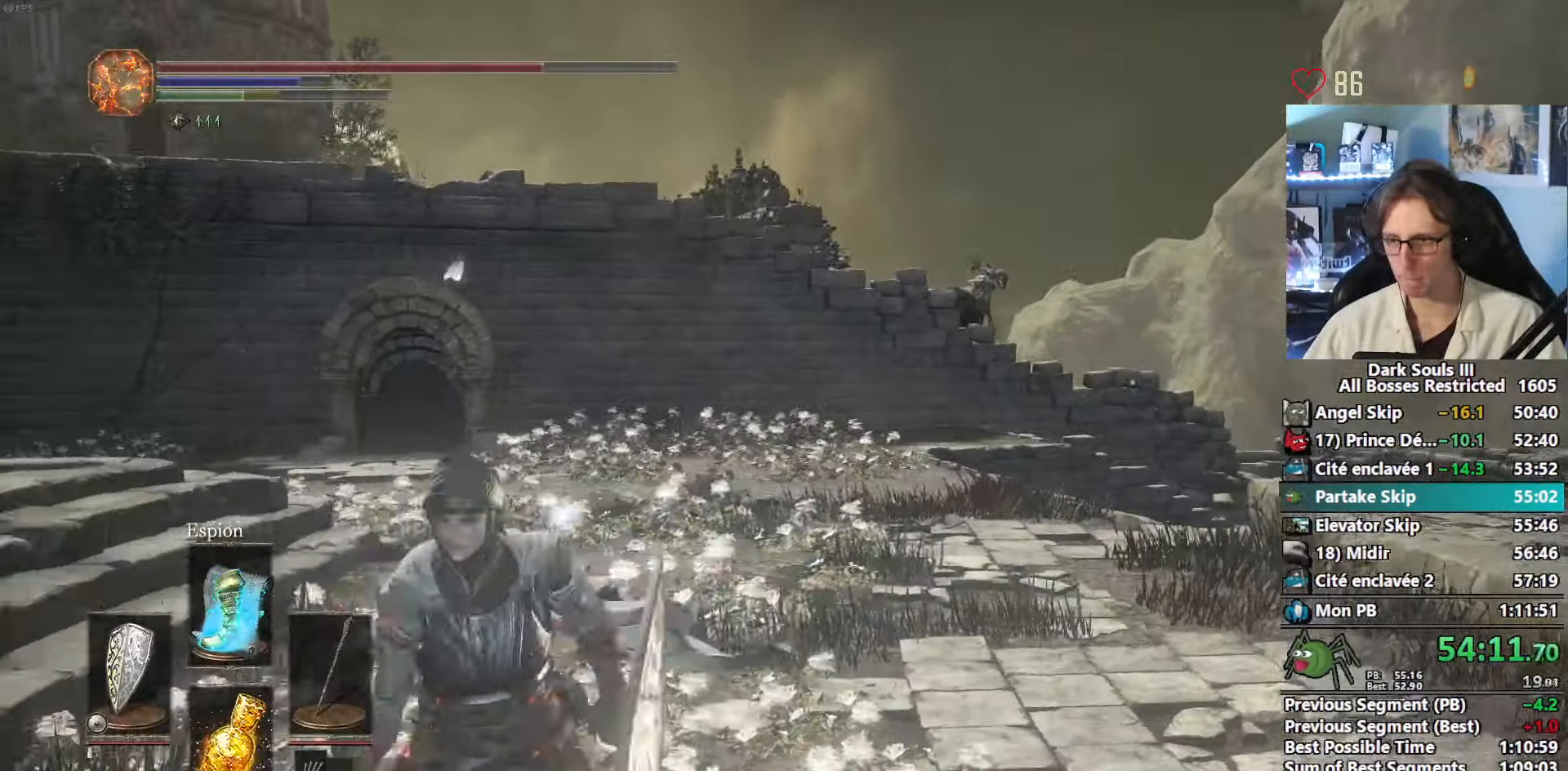
{"keys": ["s"], "mouse": [], "events": [[167, "r", "down"], [217, "q", "down"], [266, "r", "up"], [450, "q", "up"]]}
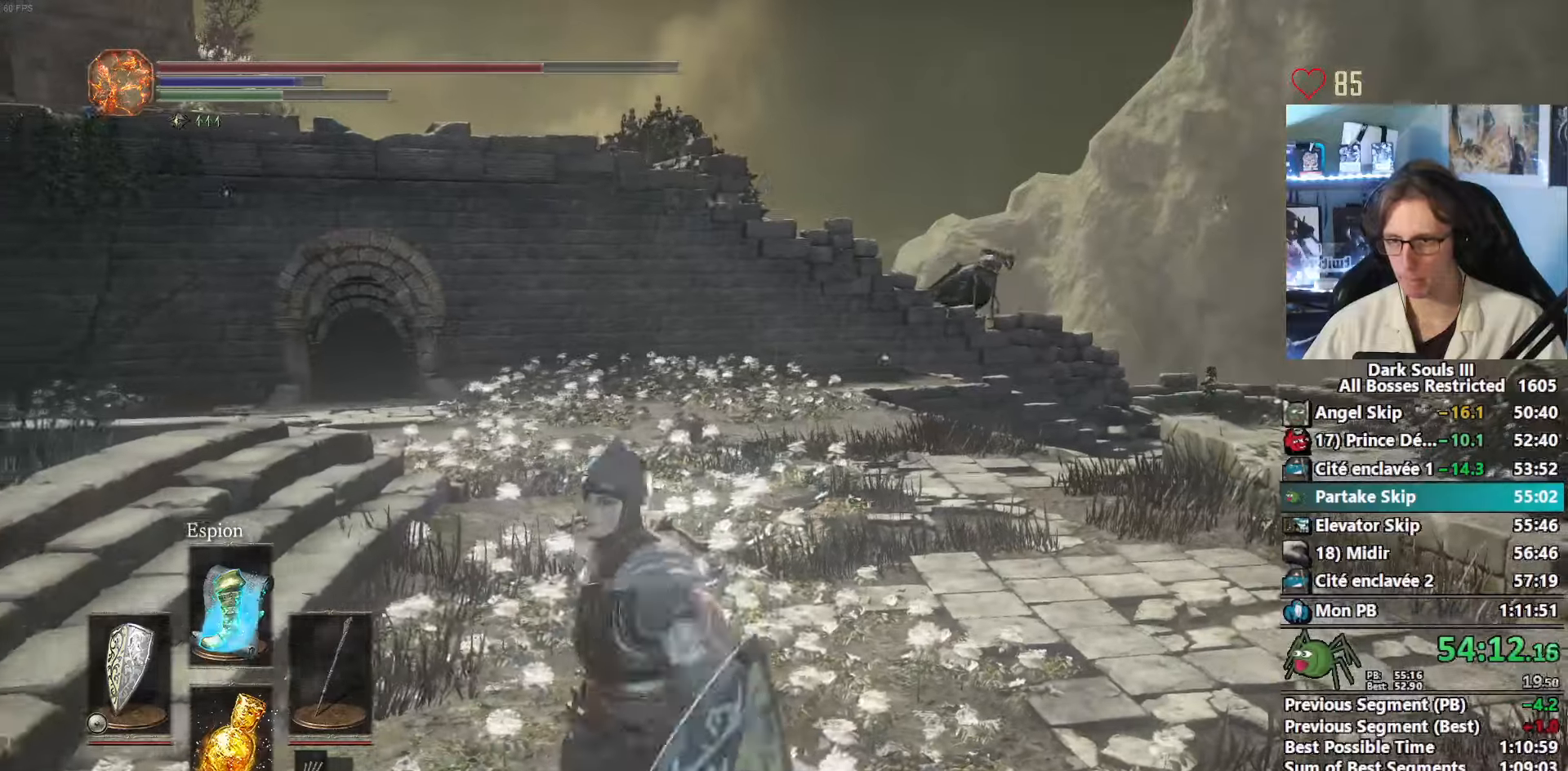
{"keys": ["s"], "mouse": [], "events": [[150, "q", "down"], [333, "q", "up"]]}
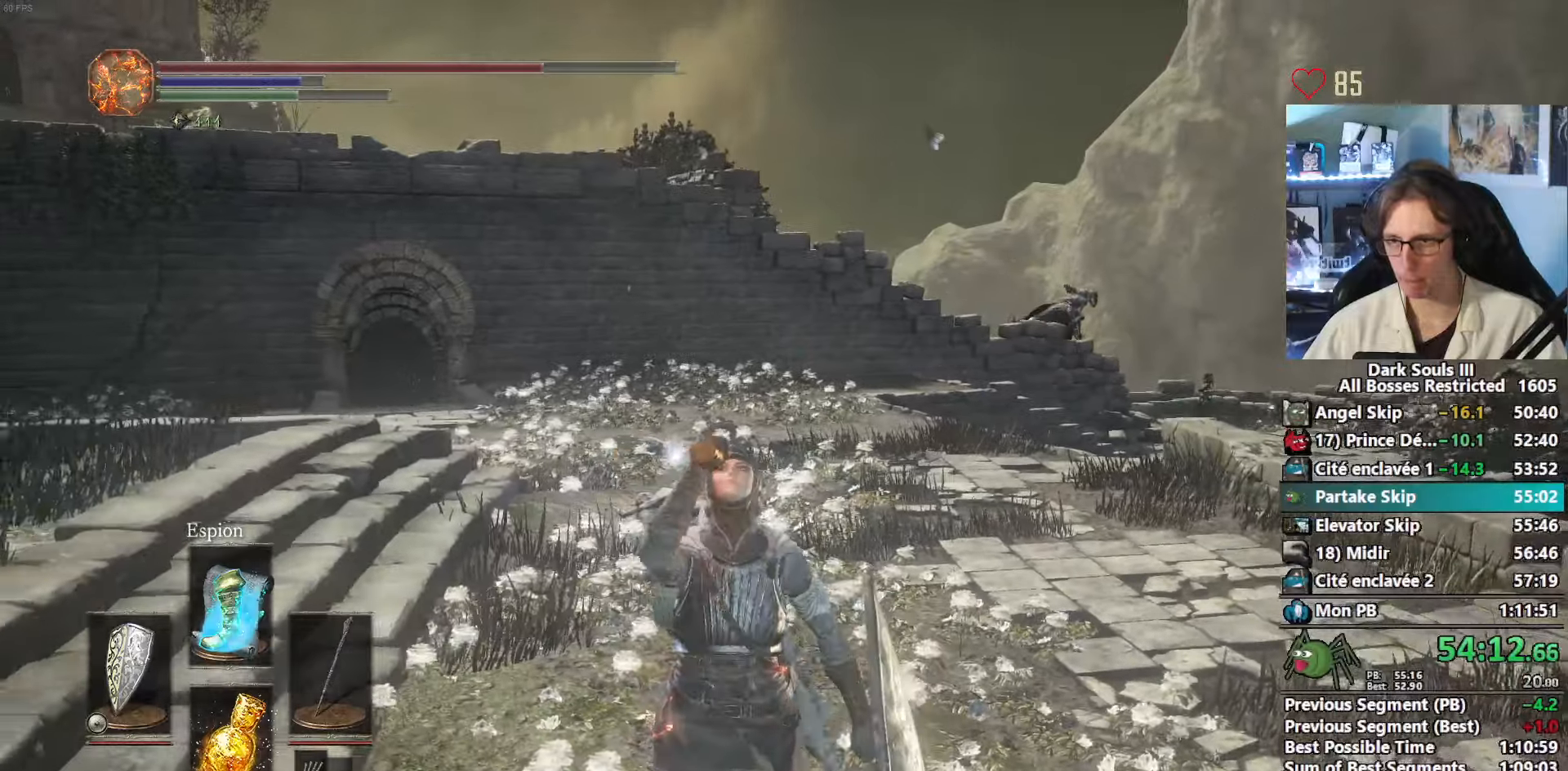
{"keys": ["s"], "mouse": [], "events": [[350, "r", "down"], [400, "r", "up"]]}
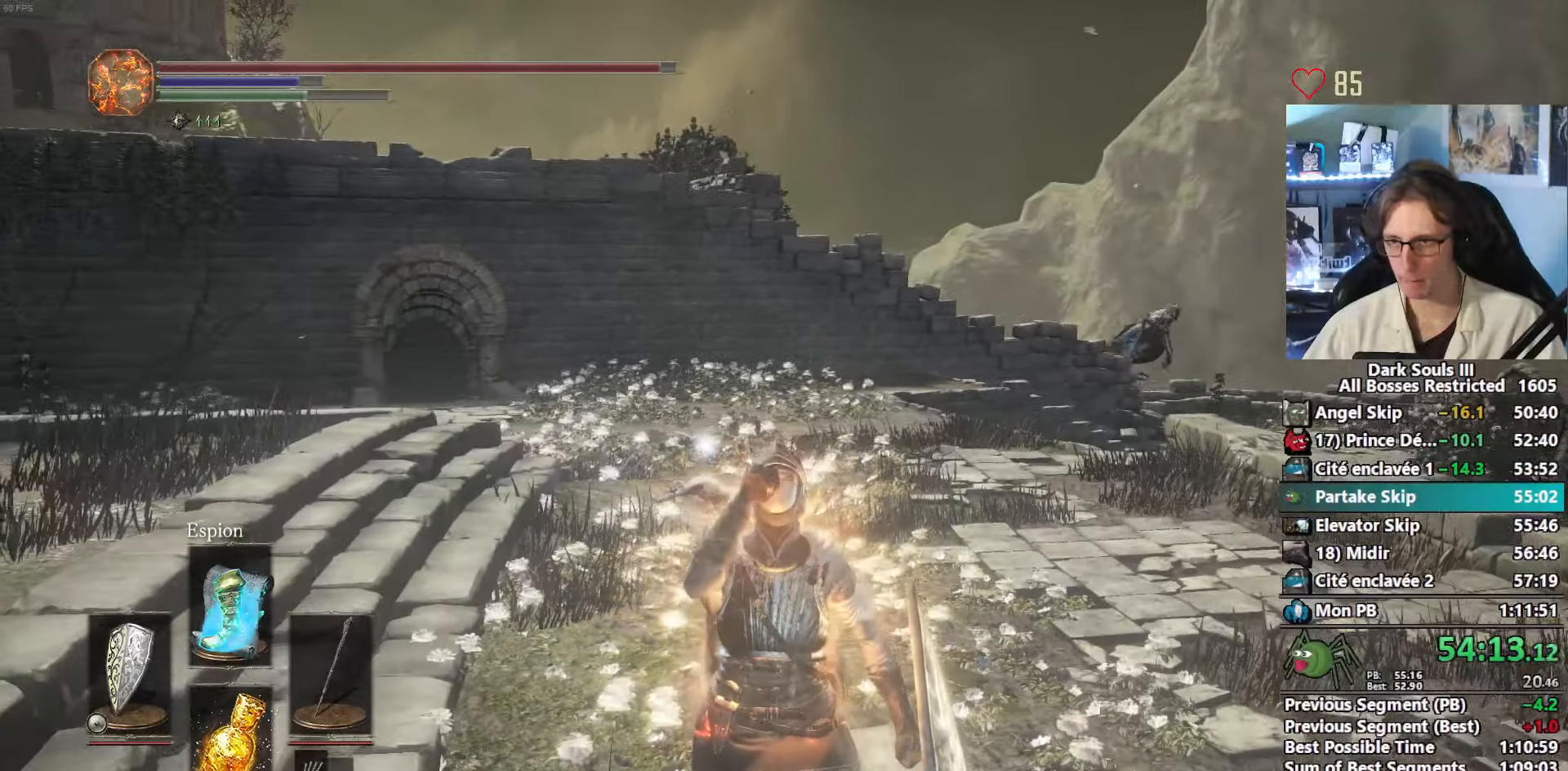
{"keys": ["s"], "mouse": [], "events": []}
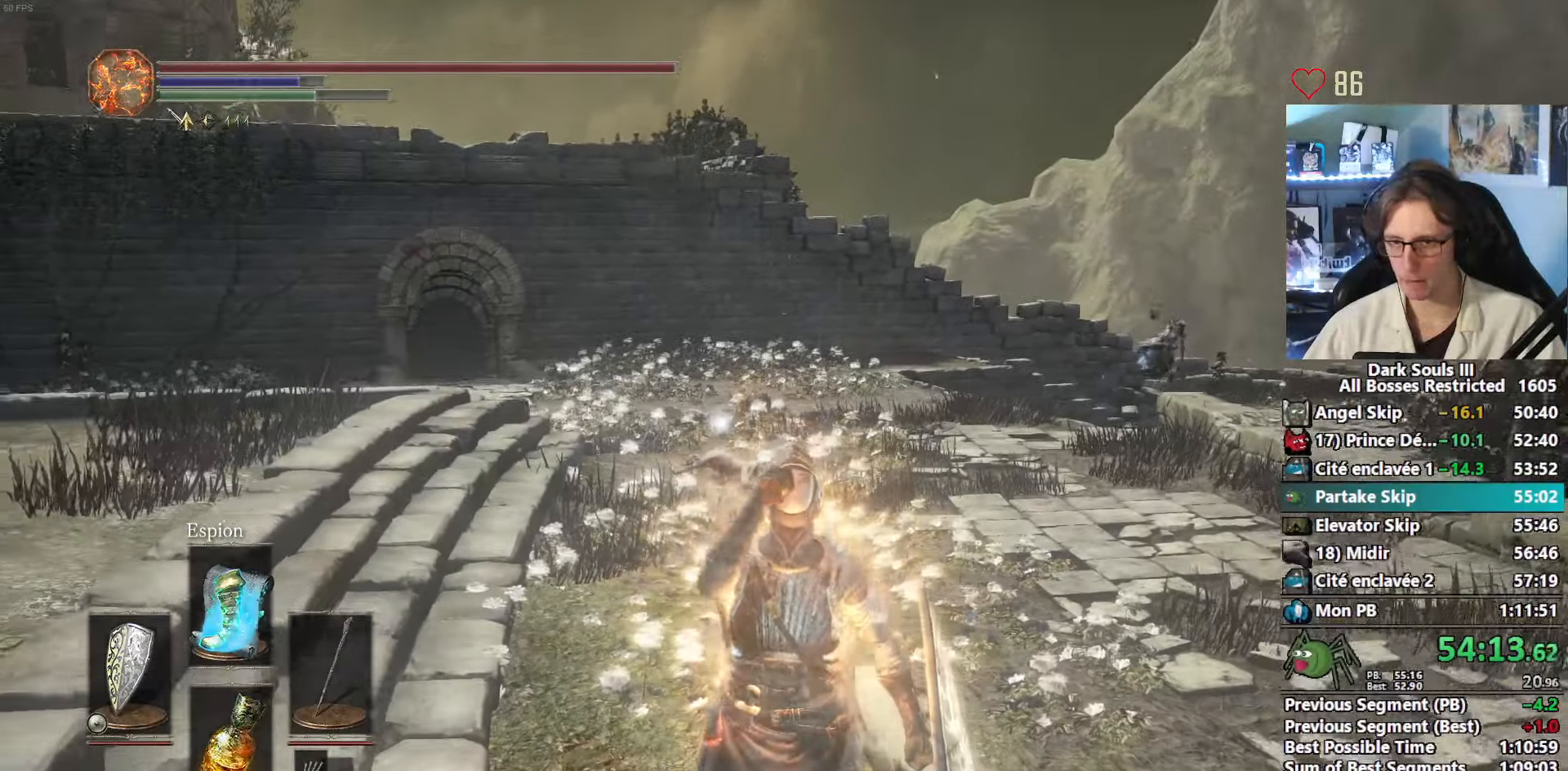
{"keys": ["z"], "mouse": ["mb4"], "events": [[50, "d", "down"], [183, "s", "up"], [333, "z", "down"], [383, "d", "up"], [416, "mouse_mb4", "down"]]}
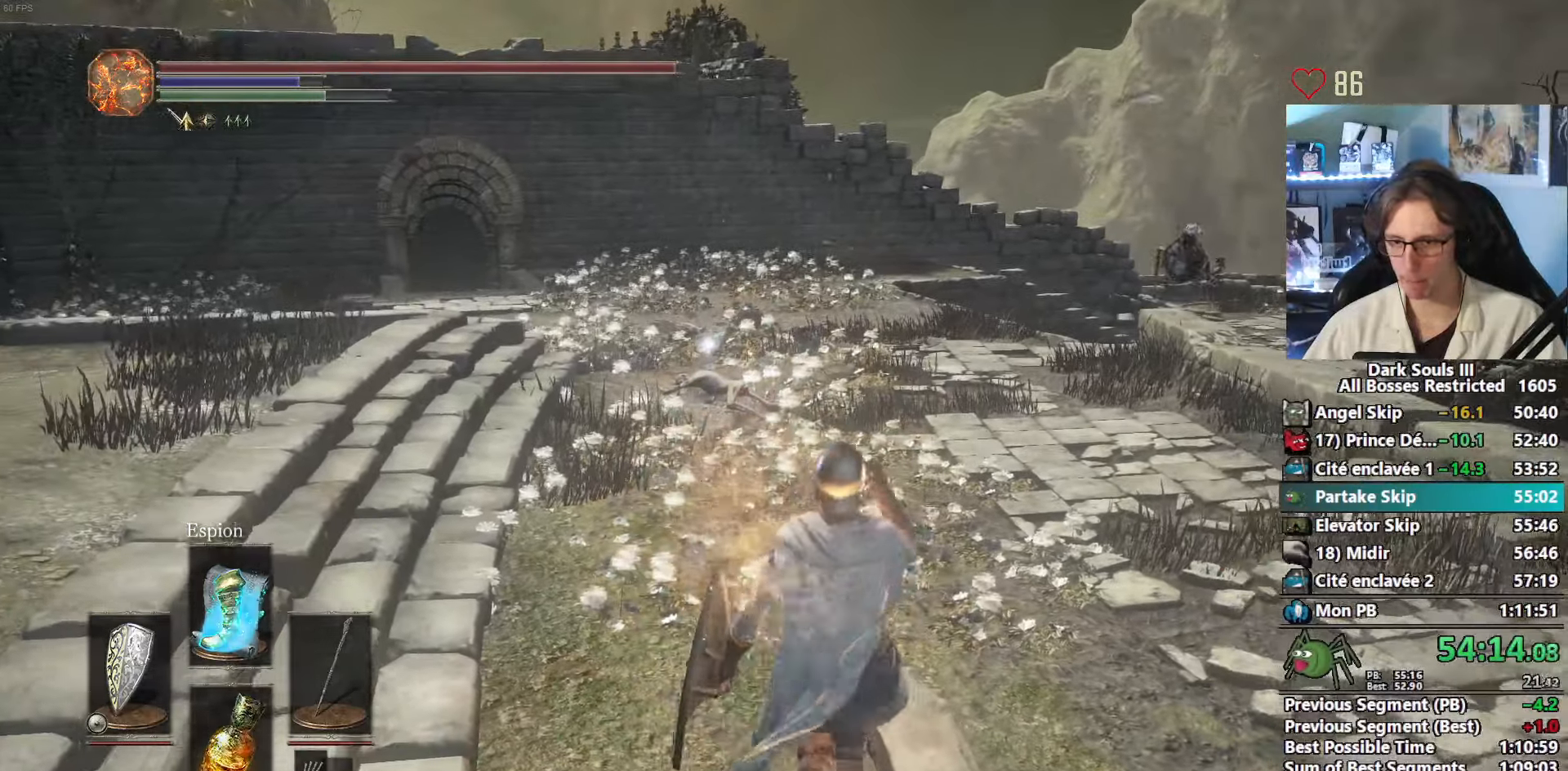
{"keys": ["z"], "mouse": [], "events": [[250, "mouse_mb4", "up"], [300, "mouse_mb4", "down"], [400, "mouse_mb4", "up"]]}